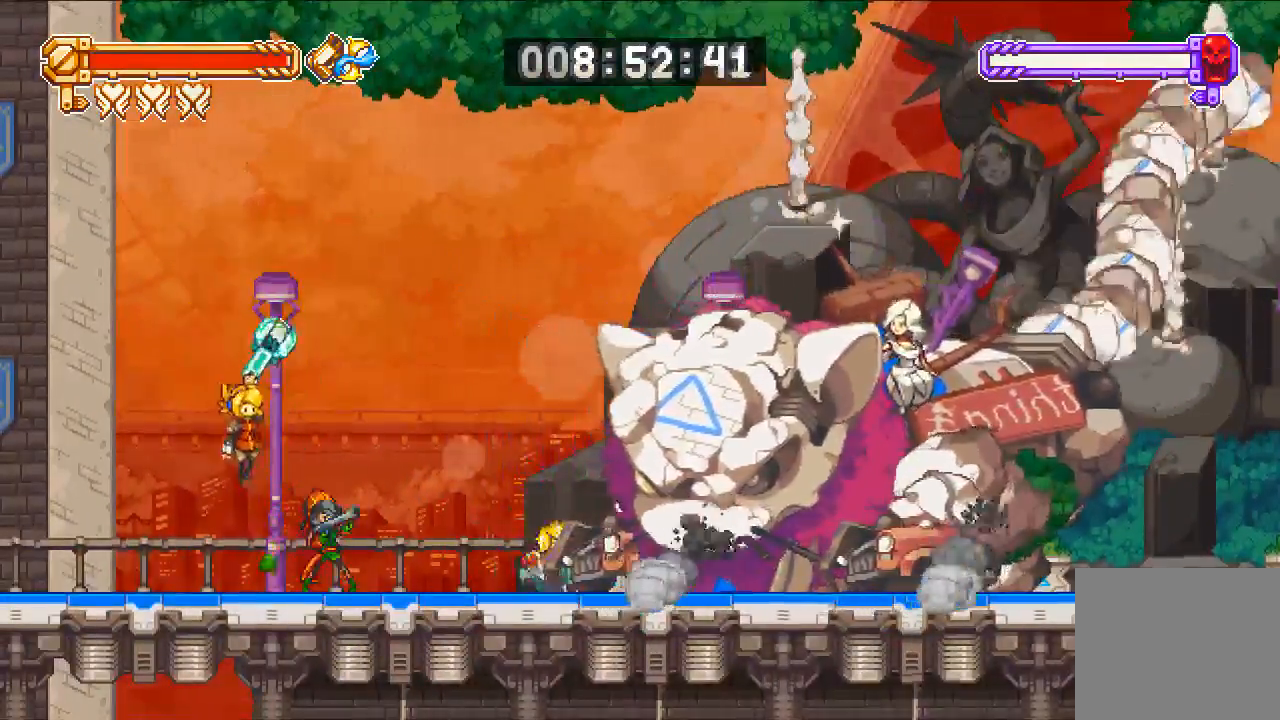
Gameplay with a controller (PlayStation layout); each line is a JSON object with the inputs held at the frame after it (dt_ms = milliseconds from this image to that frame). "events" lists button and stick changes between this image and that frame as [ms after this image, input, new state], when the widget could be followed in between.
{"dt_ms": 500, "buttons": ["CROSS", "R2", "DPAD_RIGHT"], "left_stick": "center", "right_stick": "center", "events": [[17, "DPAD_RIGHT", "up"], [183, "DPAD_RIGHT", "down"], [350, "CROSS", "down"]]}
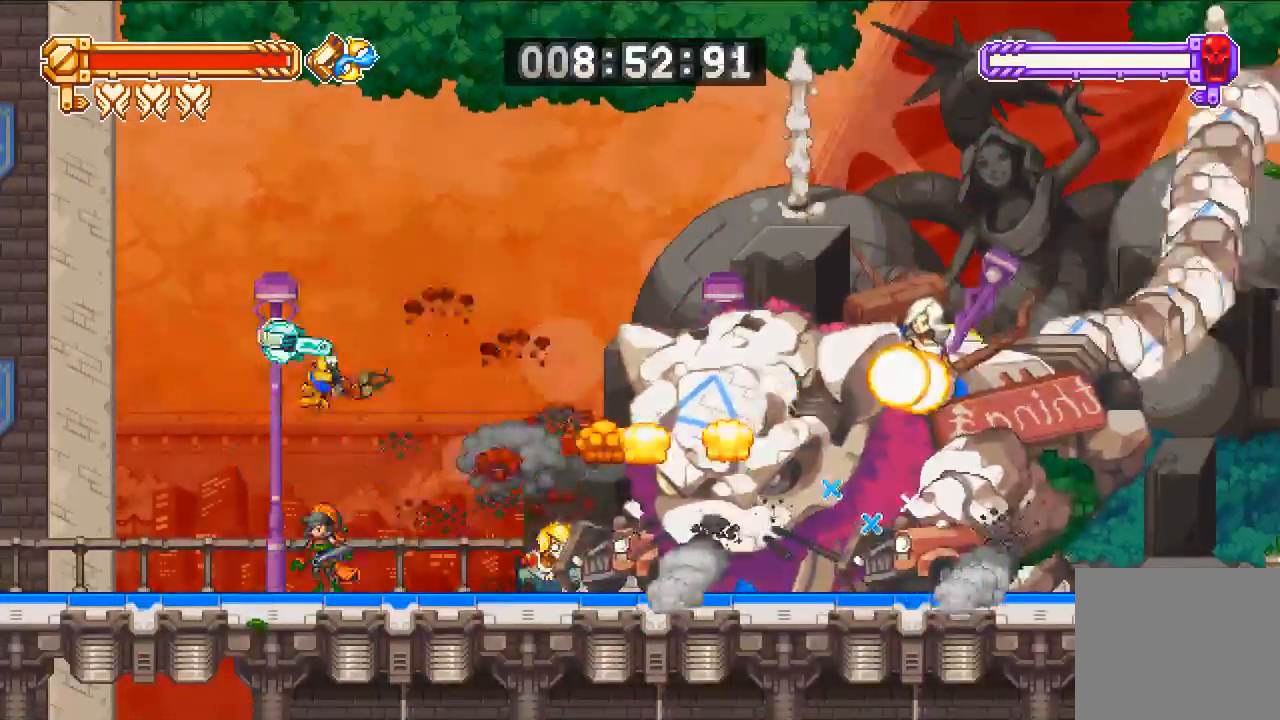
{"dt_ms": 500, "buttons": ["DPAD_RIGHT"], "left_stick": "center", "right_stick": "center", "events": [[50, "left_stick", "down"], [167, "left_stick", "center"], [417, "CROSS", "up"], [467, "R2", "up"]]}
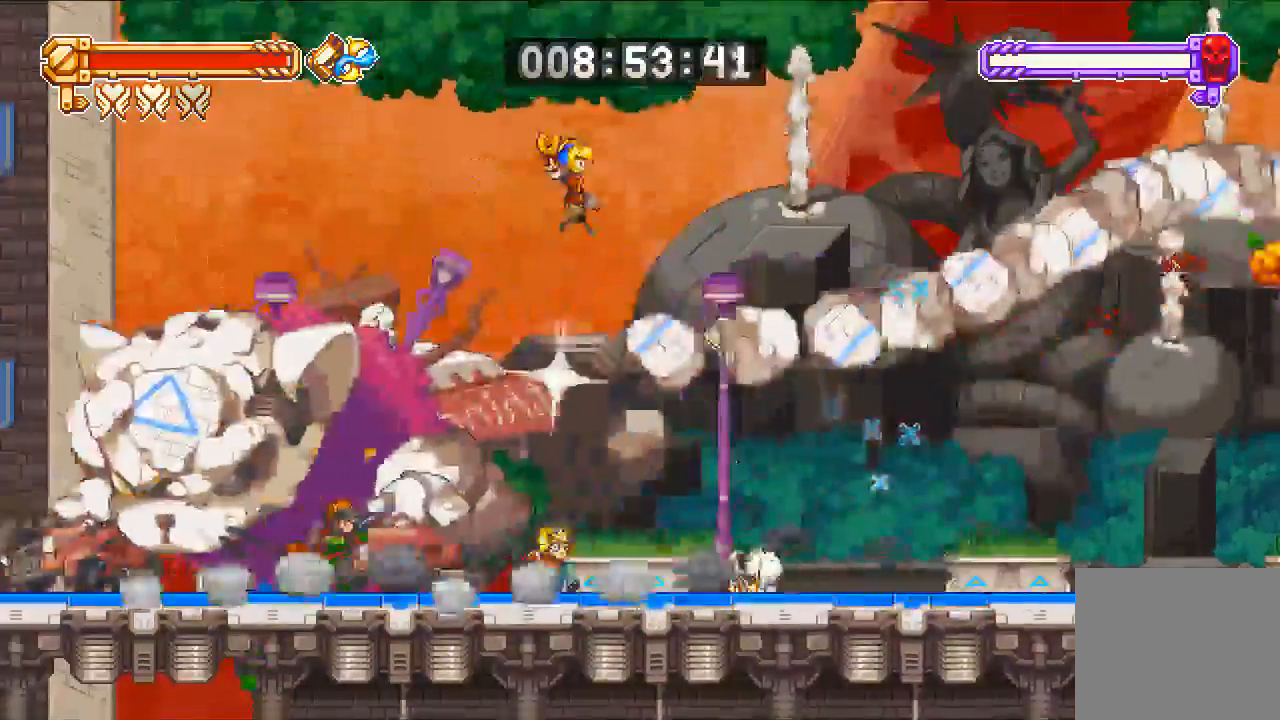
{"dt_ms": 500, "buttons": ["DPAD_RIGHT"], "left_stick": "center", "right_stick": "center", "events": []}
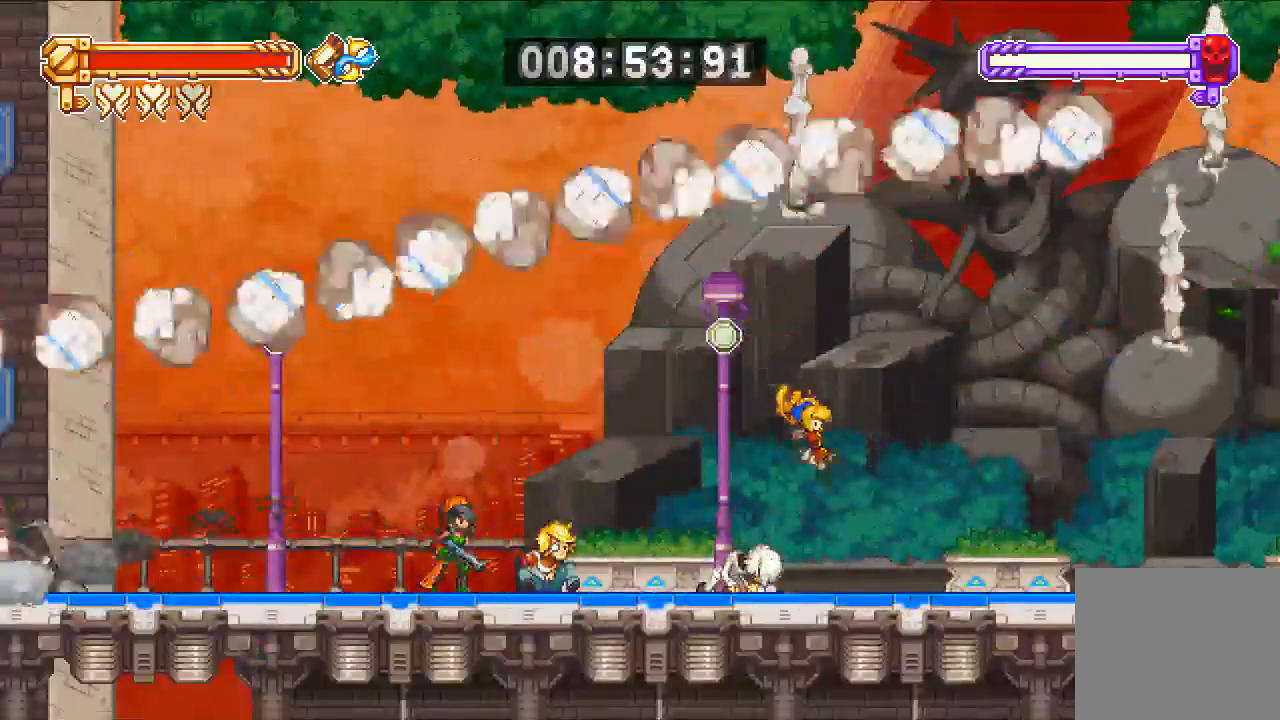
{"dt_ms": 500, "buttons": ["DPAD_RIGHT"], "left_stick": "left", "right_stick": "center", "events": [[50, "DPAD_RIGHT", "up"], [67, "left_stick", "left"], [117, "DPAD_LEFT", "down"], [283, "DPAD_LEFT", "up"], [483, "DPAD_RIGHT", "down"]]}
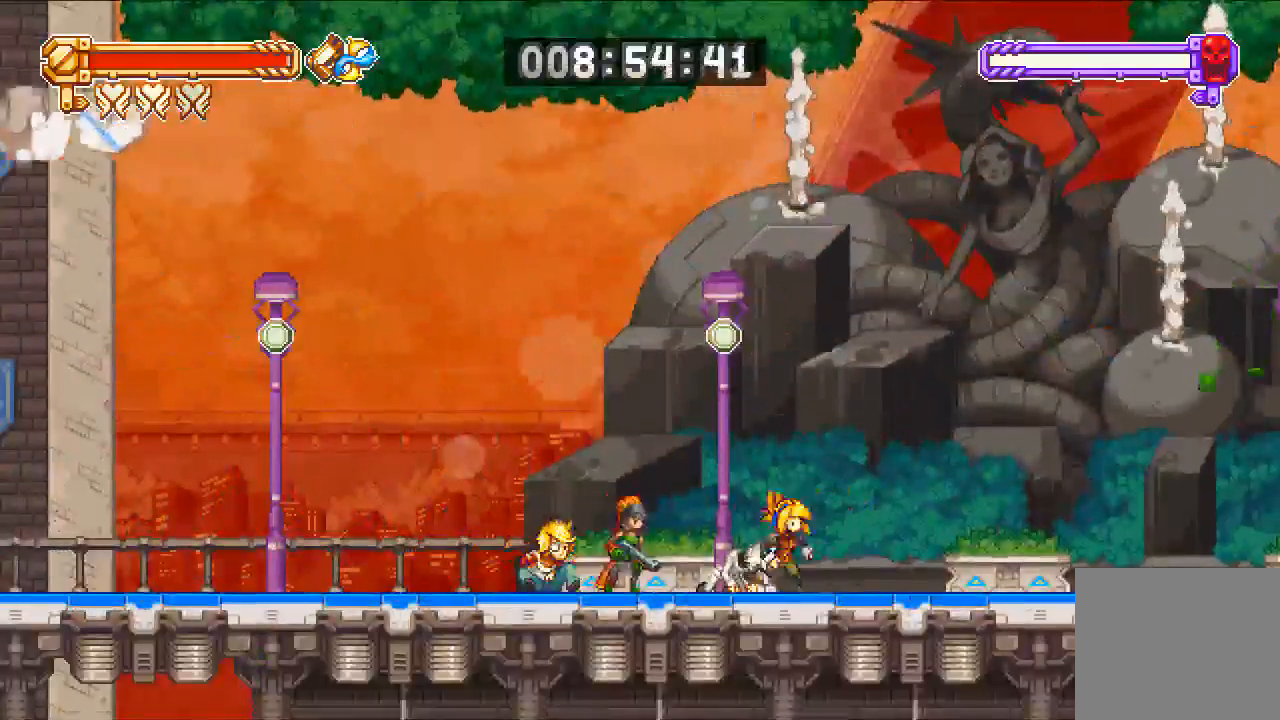
{"dt_ms": 500, "buttons": ["DPAD_RIGHT"], "left_stick": "center", "right_stick": "center", "events": [[183, "DPAD_RIGHT", "up"], [450, "DPAD_RIGHT", "down"], [500, "left_stick", "center"]]}
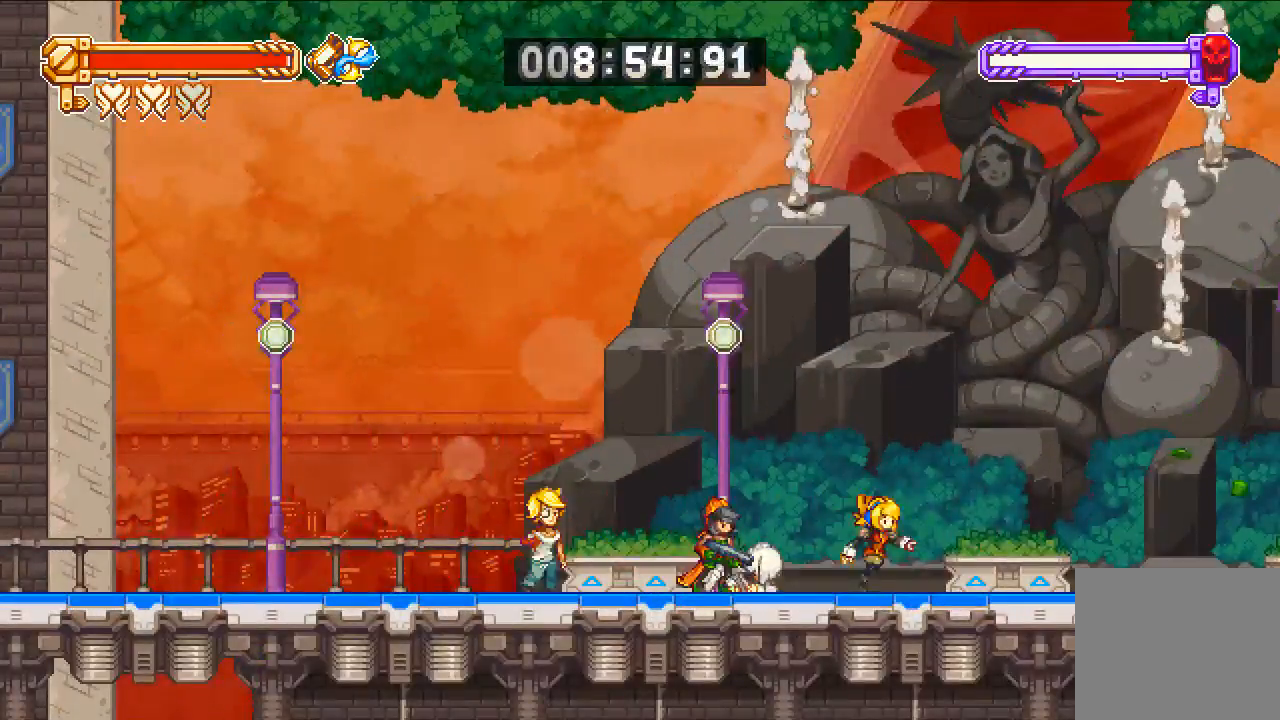
{"dt_ms": 500, "buttons": ["DPAD_LEFT"], "left_stick": "center", "right_stick": "center", "events": [[383, "DPAD_RIGHT", "up"], [483, "DPAD_LEFT", "down"]]}
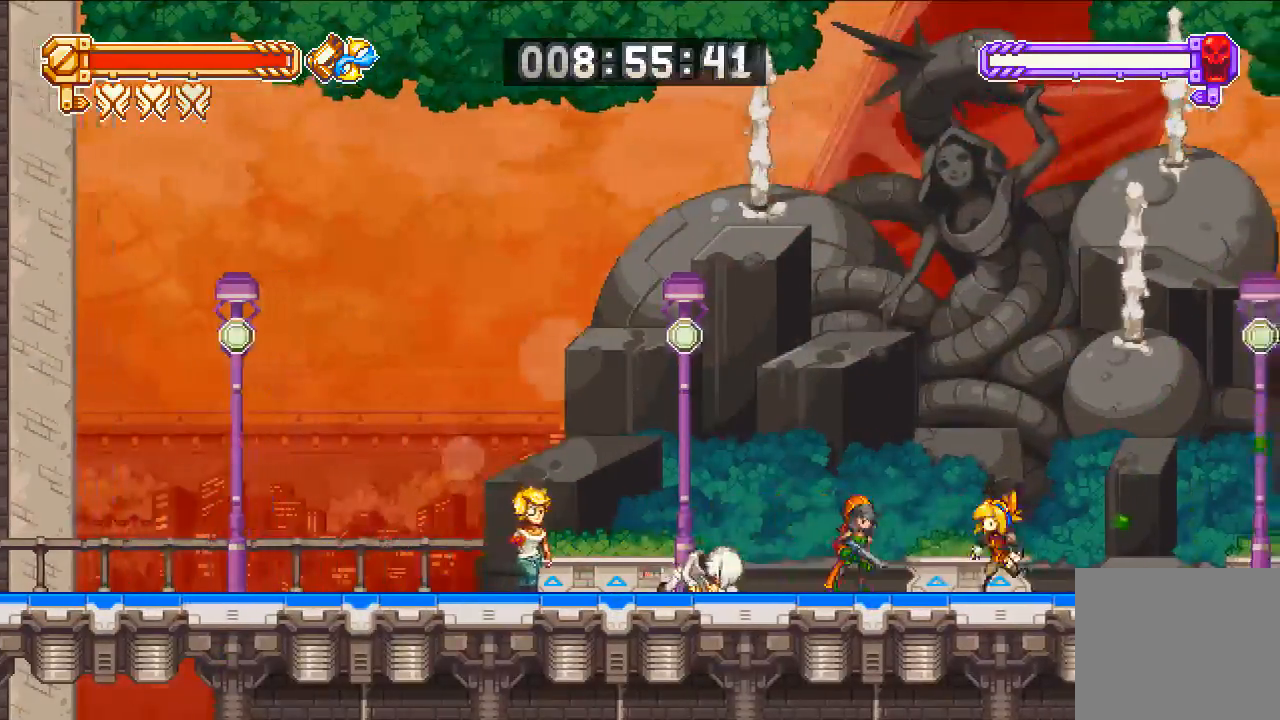
{"dt_ms": 500, "buttons": ["DPAD_RIGHT"], "left_stick": "center", "right_stick": "center", "events": [[117, "DPAD_LEFT", "up"], [383, "DPAD_RIGHT", "down"]]}
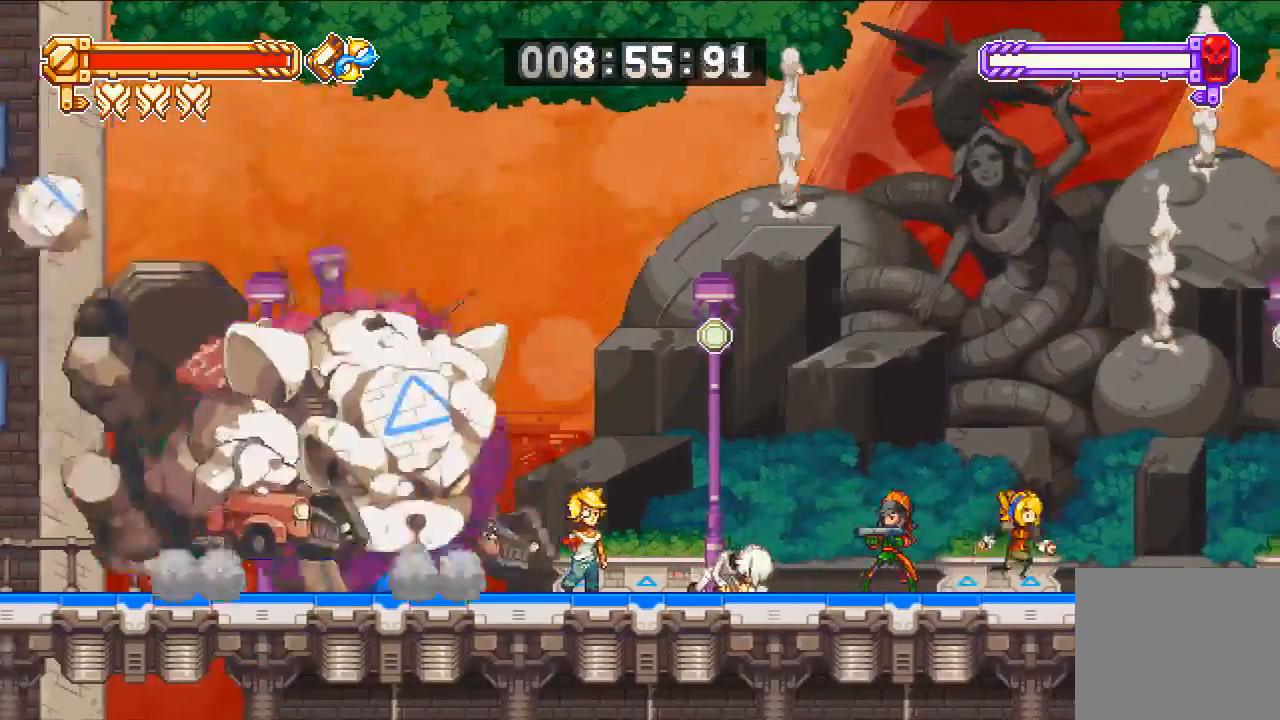
{"dt_ms": 500, "buttons": [], "left_stick": "center", "right_stick": "center", "events": [[17, "DPAD_RIGHT", "up"], [183, "DPAD_LEFT", "down"], [350, "DPAD_LEFT", "up"]]}
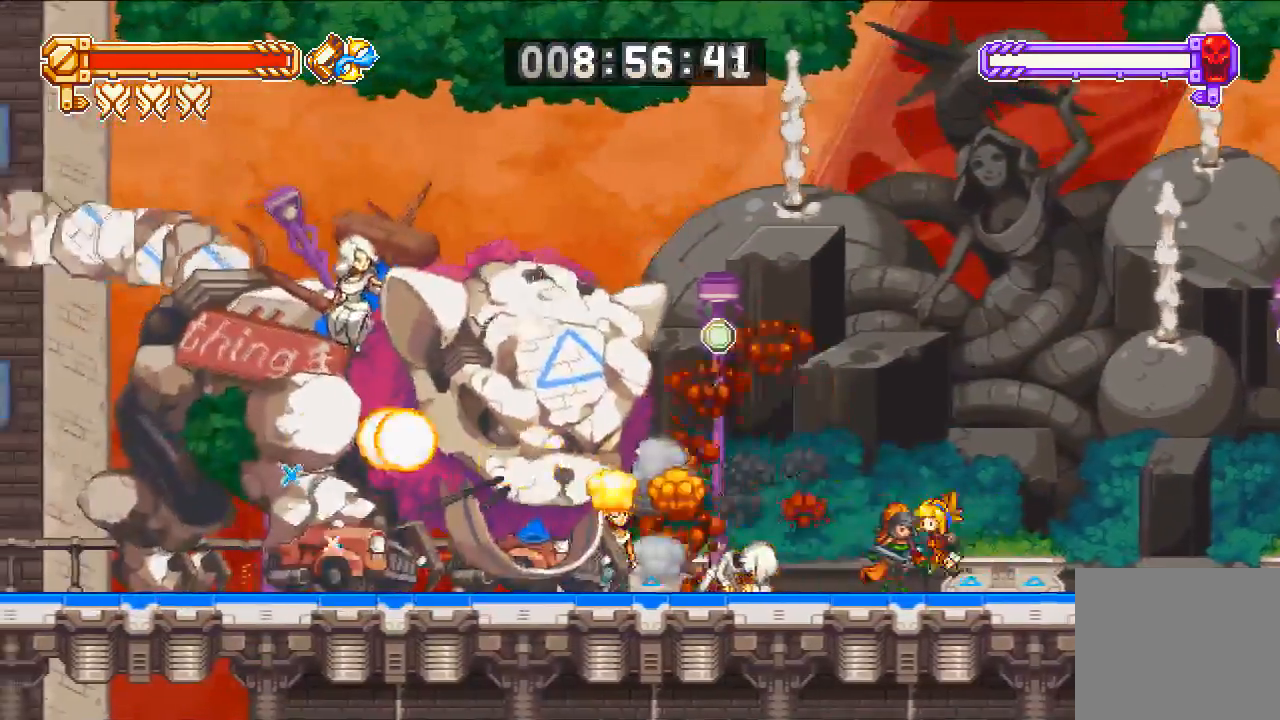
{"dt_ms": 1000, "buttons": ["DPAD_RIGHT"], "left_stick": "center", "right_stick": "center"}
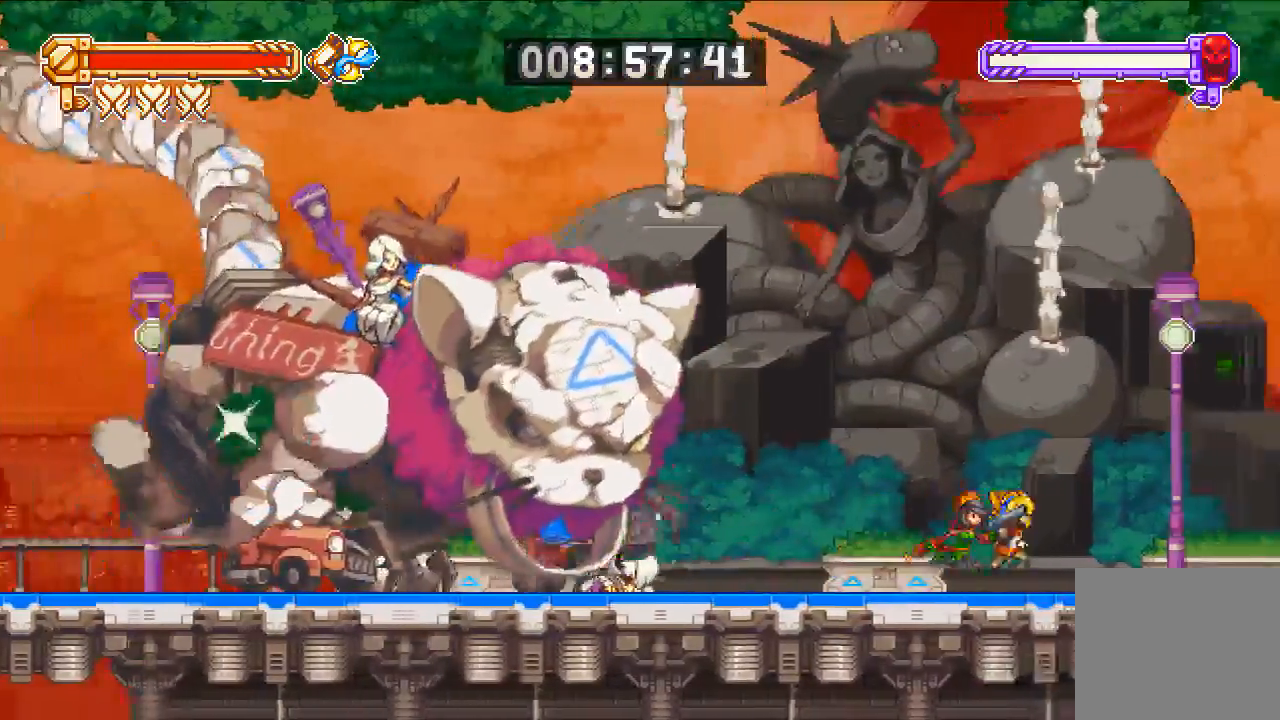
{"dt_ms": 500, "buttons": ["DPAD_LEFT"], "left_stick": "center", "right_stick": "center", "events": [[383, "DPAD_RIGHT", "up"], [483, "DPAD_LEFT", "down"]]}
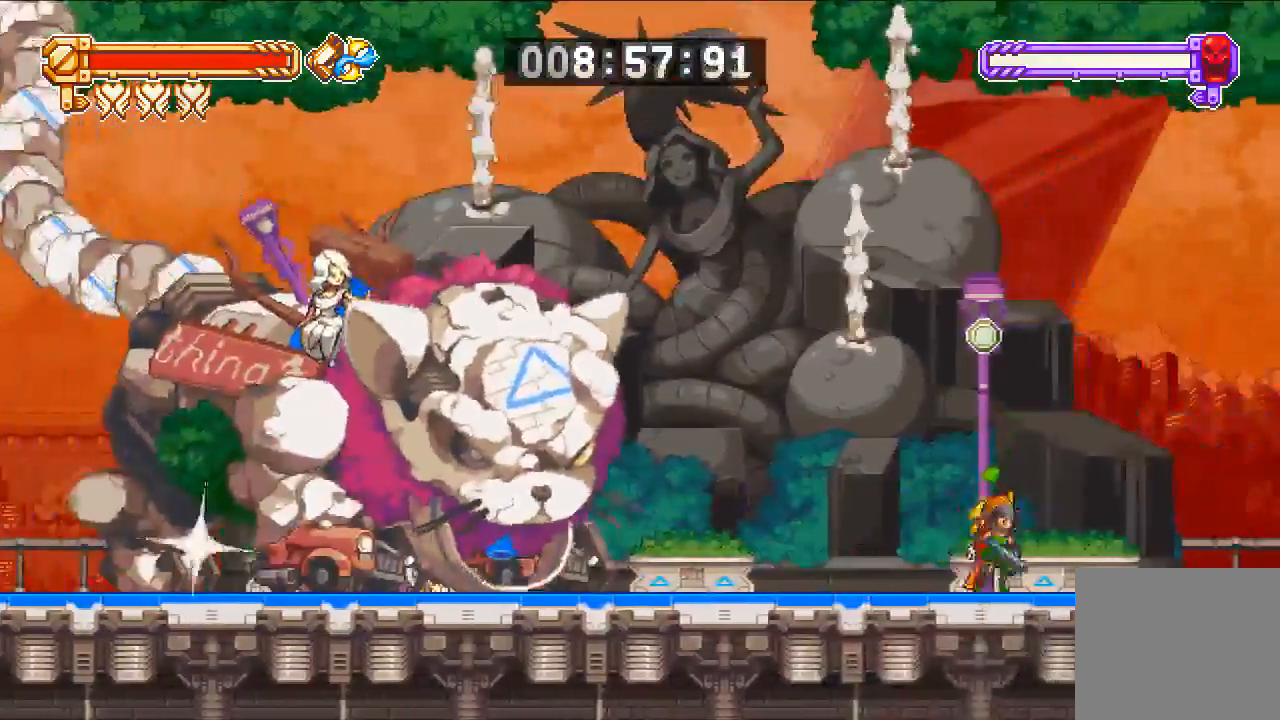
{"dt_ms": 500, "buttons": [], "left_stick": "center", "right_stick": "center", "events": [[150, "DPAD_LEFT", "up"]]}
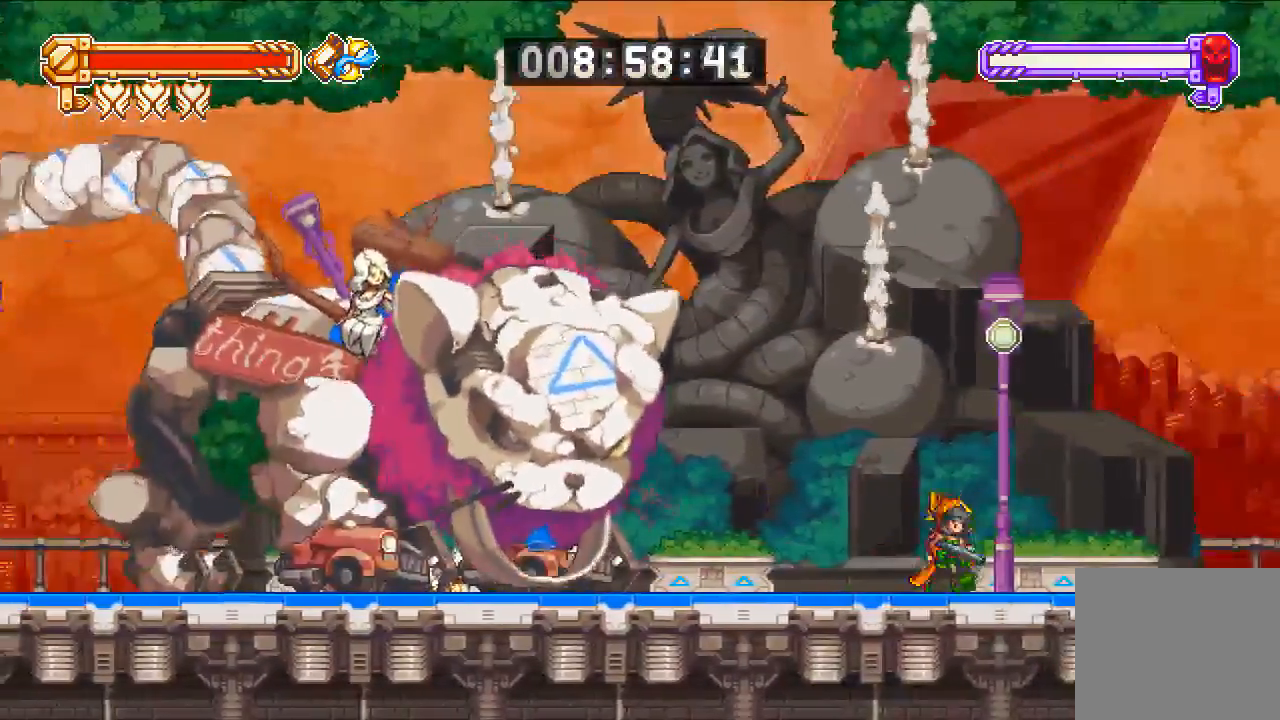
{"dt_ms": 500, "buttons": [], "left_stick": "center", "right_stick": "center", "events": [[17, "DPAD_RIGHT", "down"], [117, "DPAD_RIGHT", "up"], [317, "DPAD_LEFT", "down"], [417, "DPAD_LEFT", "up"]]}
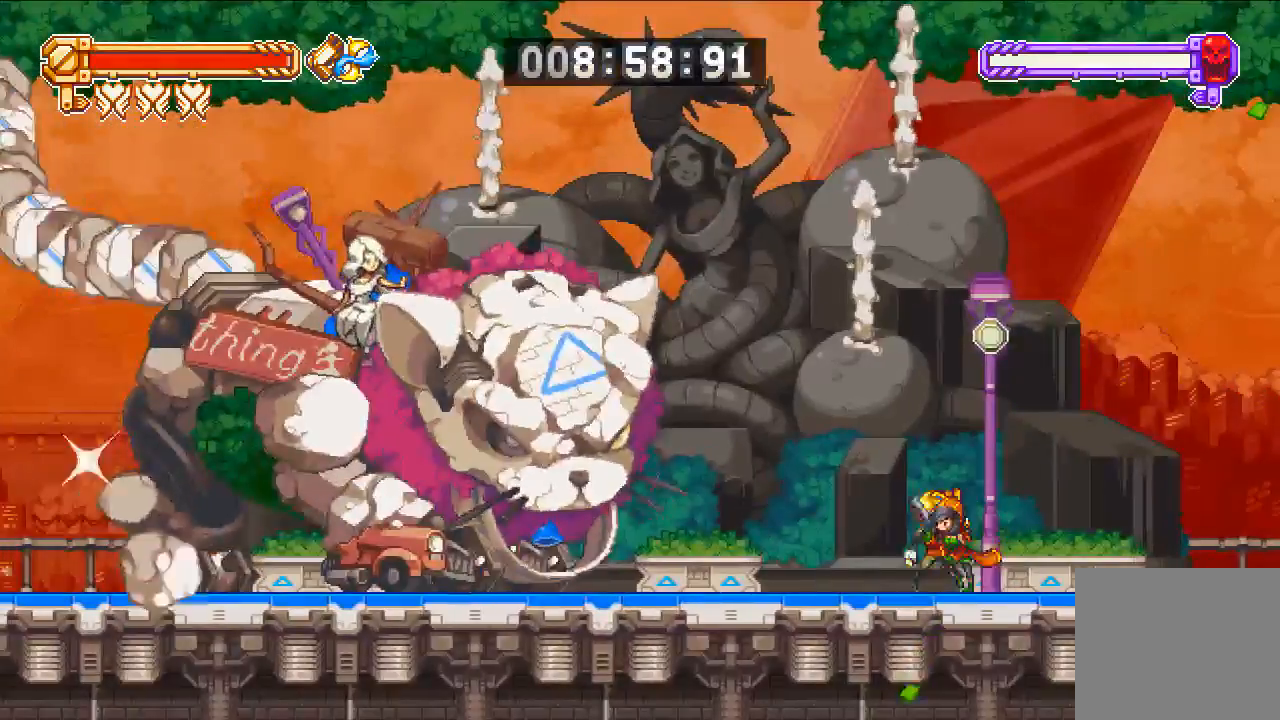
{"dt_ms": 500, "buttons": ["DPAD_RIGHT"], "left_stick": "center", "right_stick": "center", "events": [[383, "DPAD_RIGHT", "down"]]}
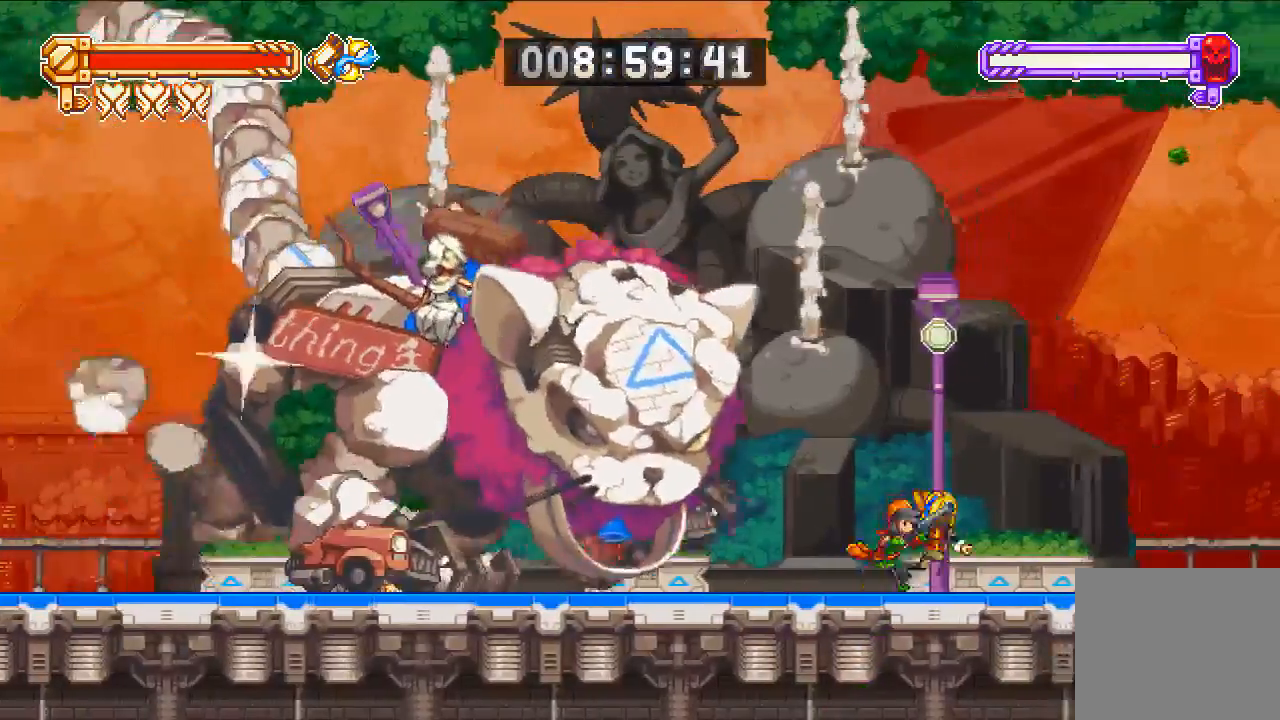
{"dt_ms": 500, "buttons": ["DPAD_RIGHT"], "left_stick": "center", "right_stick": "center", "events": []}
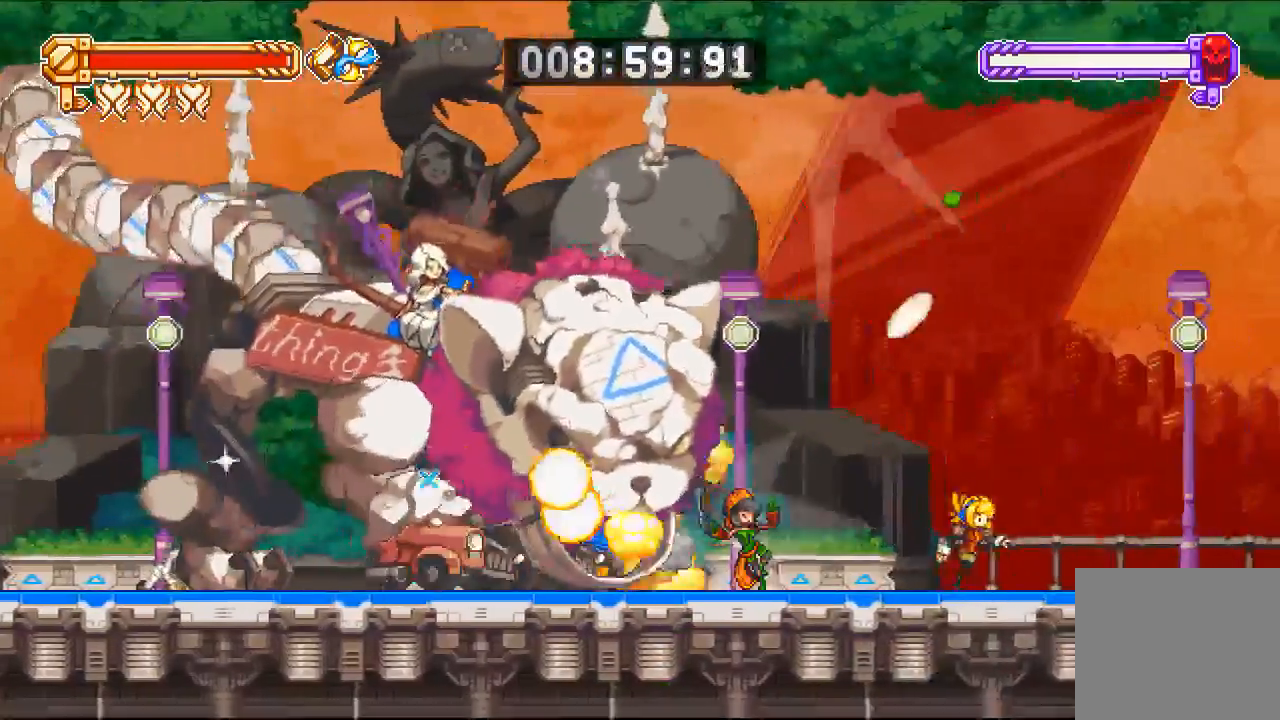
{"dt_ms": 500, "buttons": [], "left_stick": "center", "right_stick": "center", "events": [[217, "CROSS", "down"], [250, "CROSS", "up"], [317, "DPAD_RIGHT", "up"]]}